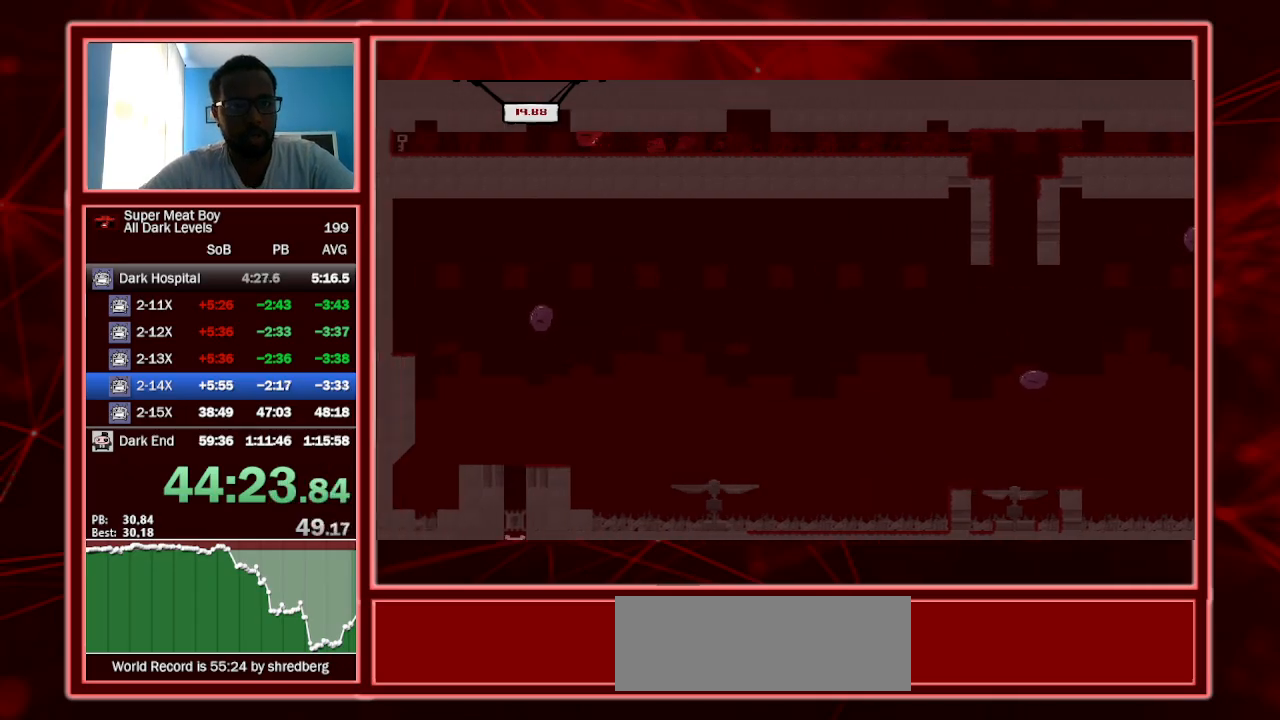
Gameplay with keyboard; each line is a JSON object with the keys held at the frame after it. "events" lists presses ("down") and releases ("up") of "a", "escape", "left", "p", "right", "s", "shift" and "space" between this image and that frame as [ms after this image, input, new state], when the widget could be followed in between. No other keys are recorded. Mouse input is not recorded.
{"keys": ["left", "shift"], "events": [[134, "left", "up"], [300, "left", "down"]]}
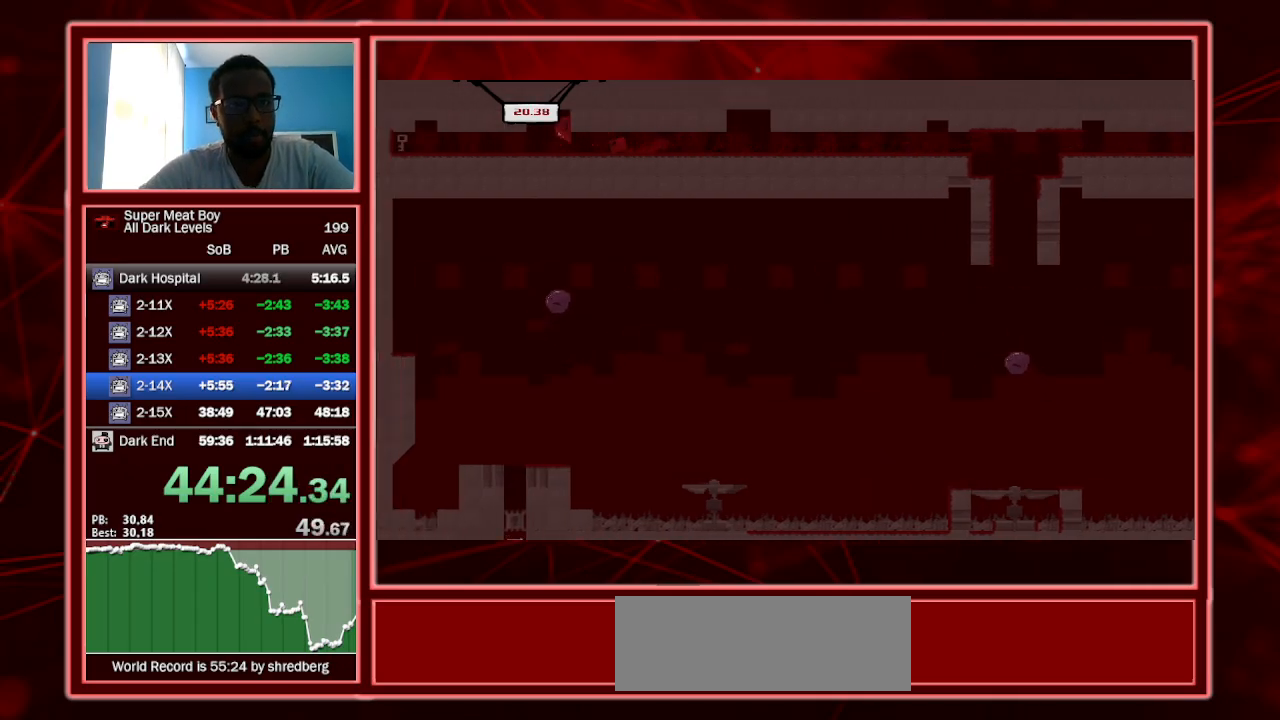
{"keys": ["left", "shift"], "events": []}
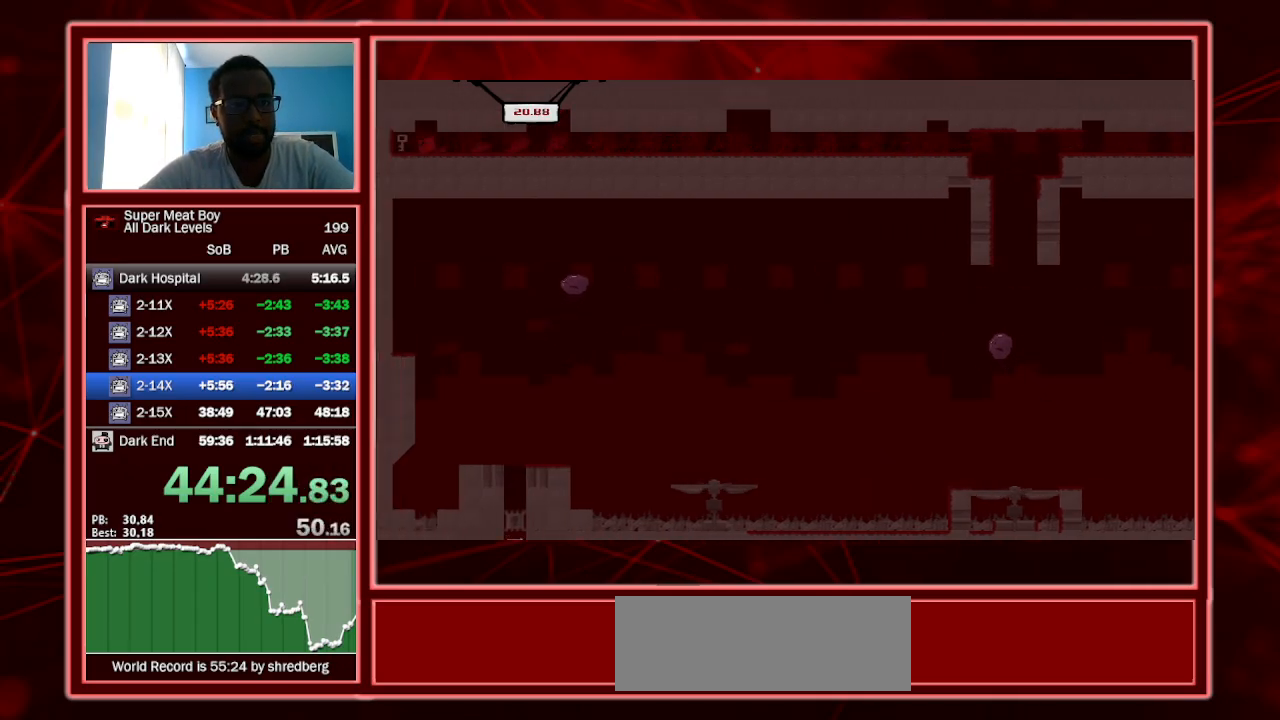
{"keys": ["left", "shift"], "events": []}
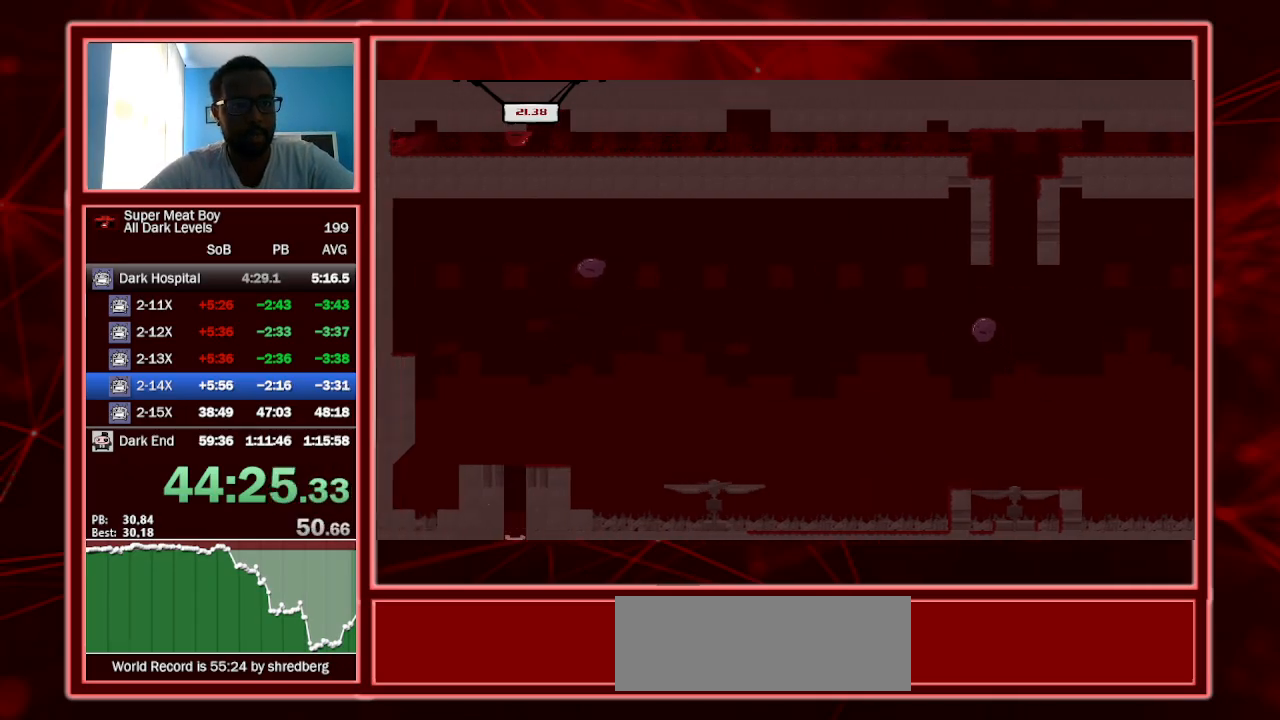
{"keys": ["shift"], "events": [[67, "left", "up"]]}
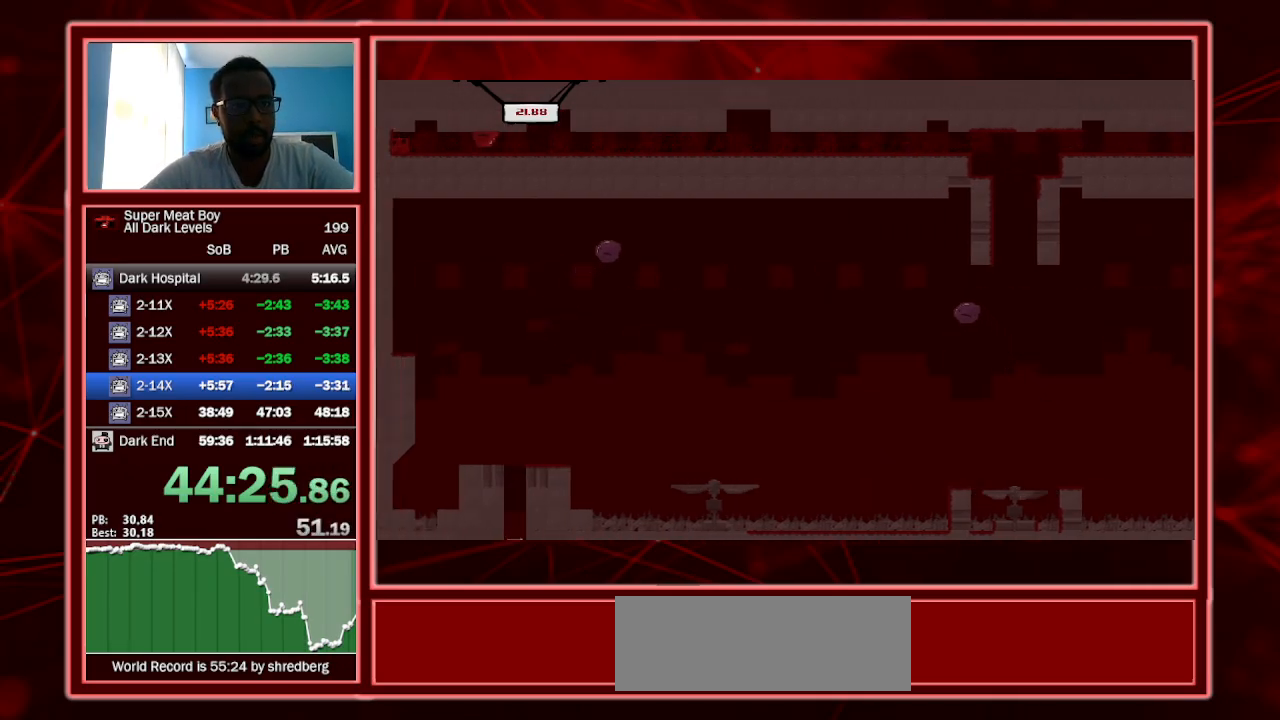
{"keys": ["shift"], "events": []}
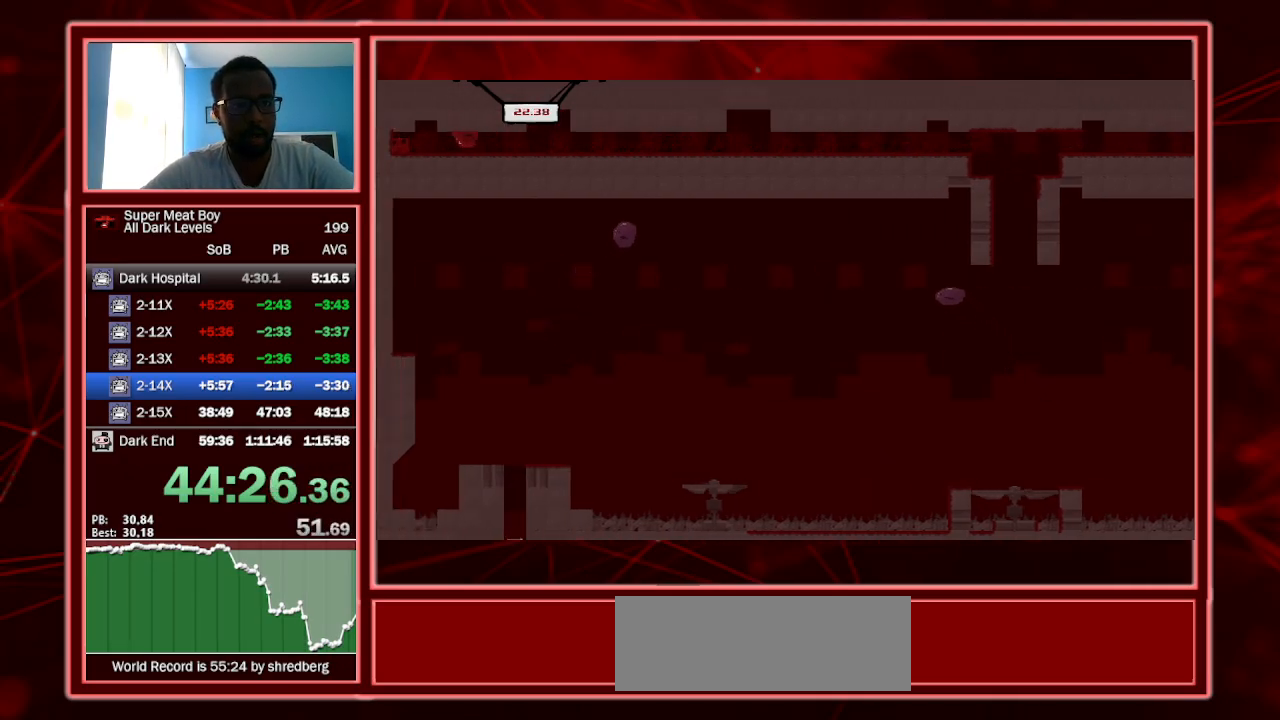
{"keys": ["right", "shift"], "events": [[367, "right", "down"]]}
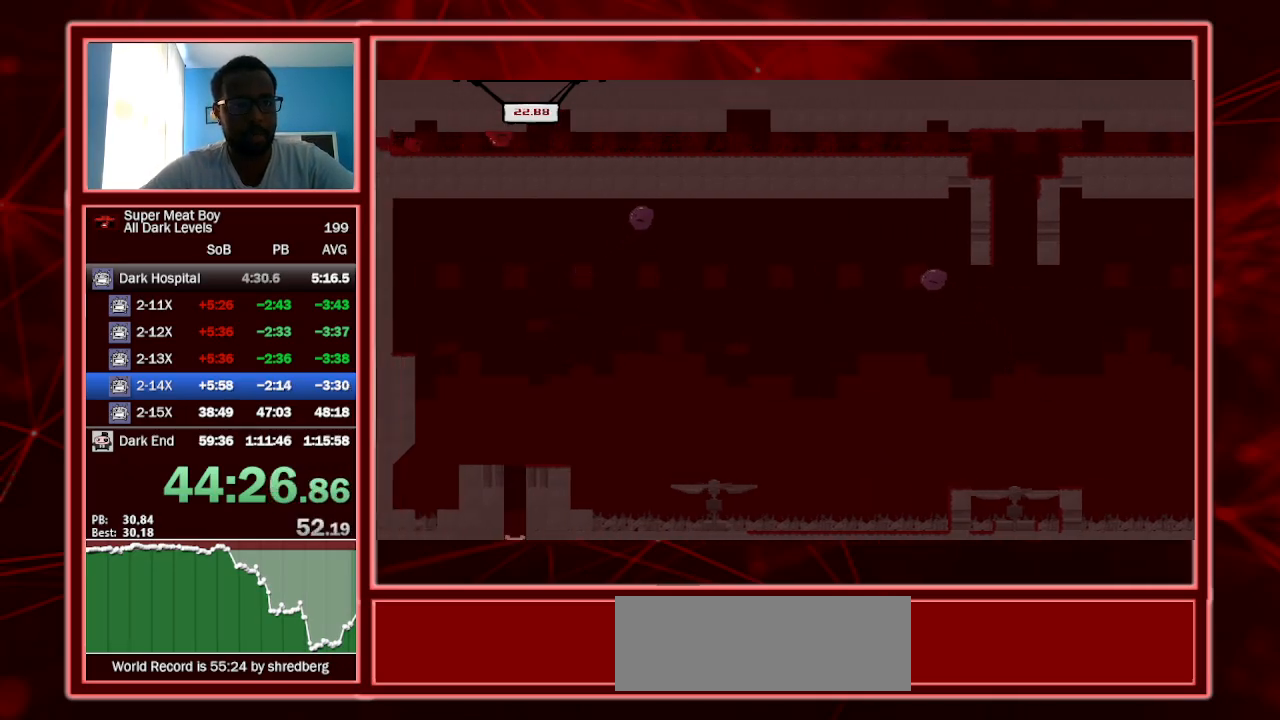
{"keys": ["right", "shift"], "events": [[100, "right", "up"], [467, "right", "down"]]}
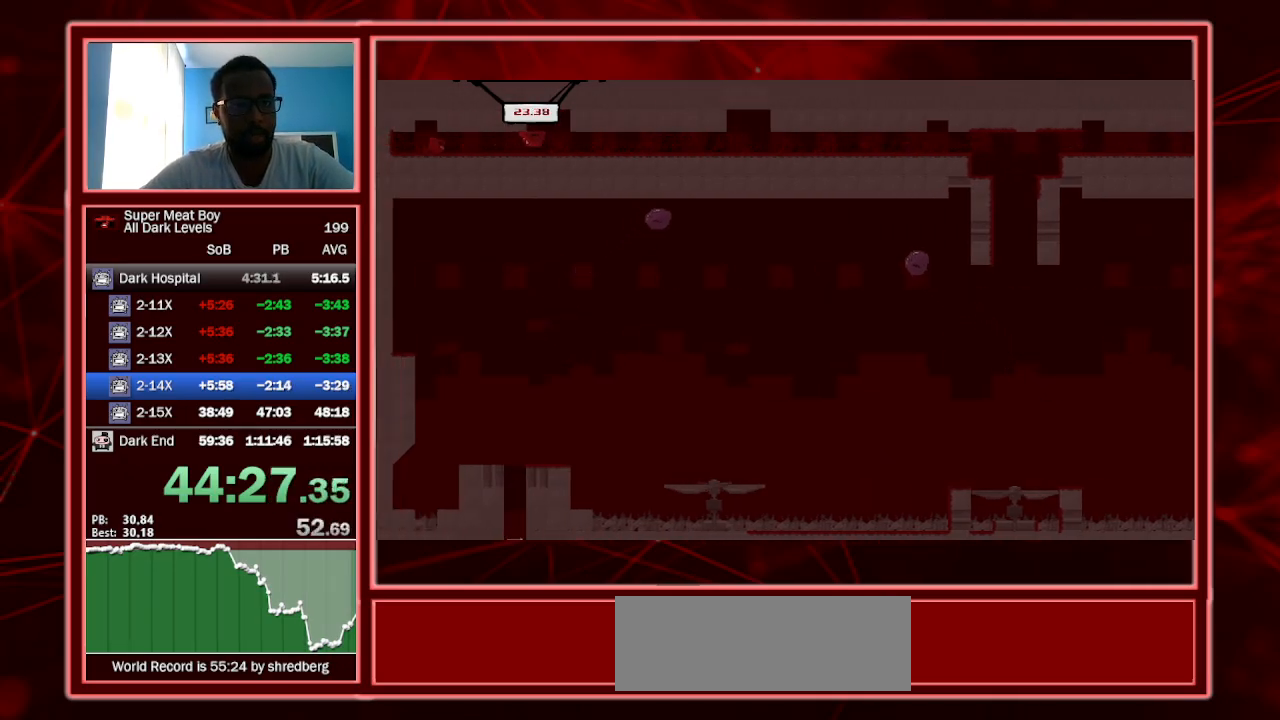
{"keys": ["right", "shift"], "events": []}
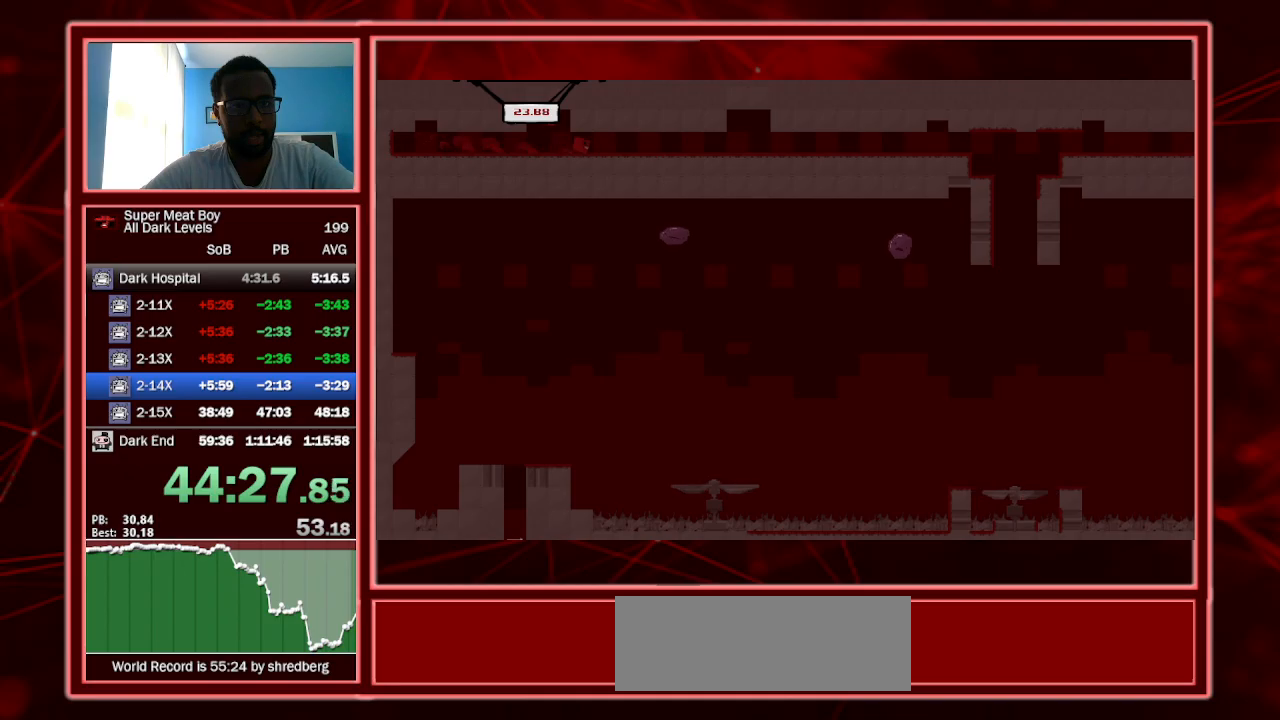
{"keys": ["right", "shift"], "events": []}
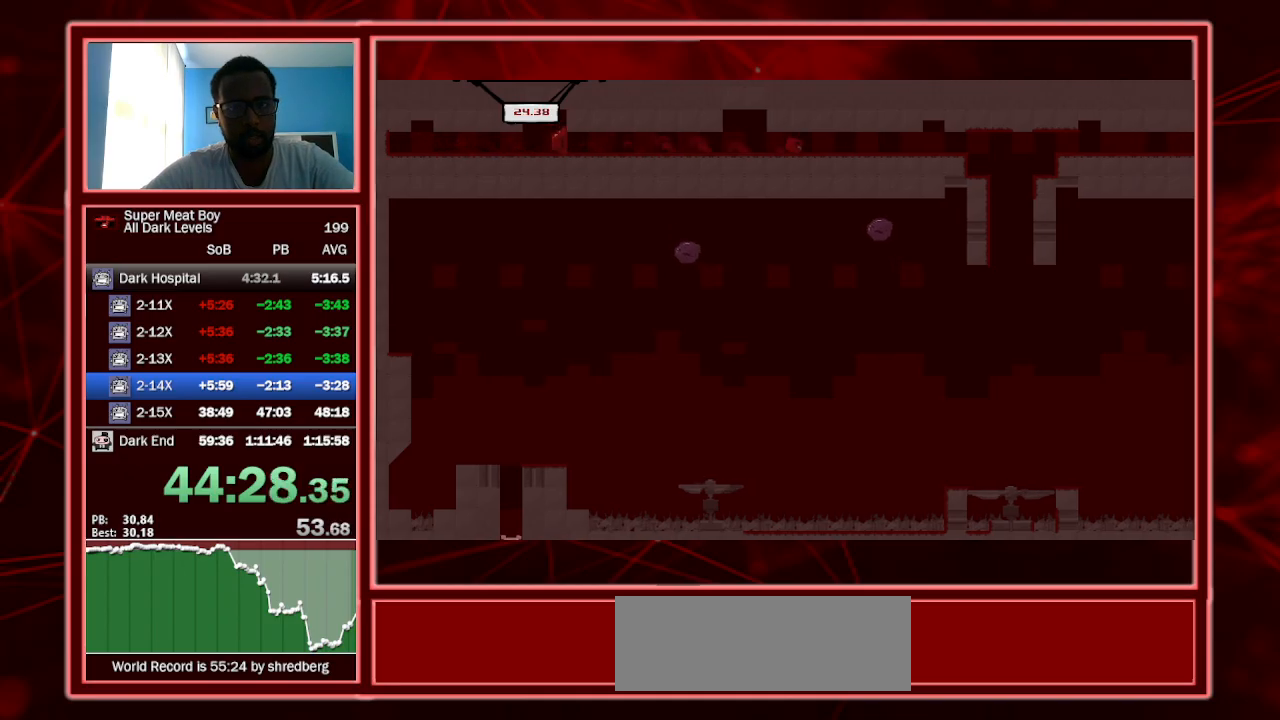
{"keys": ["right", "shift"], "events": []}
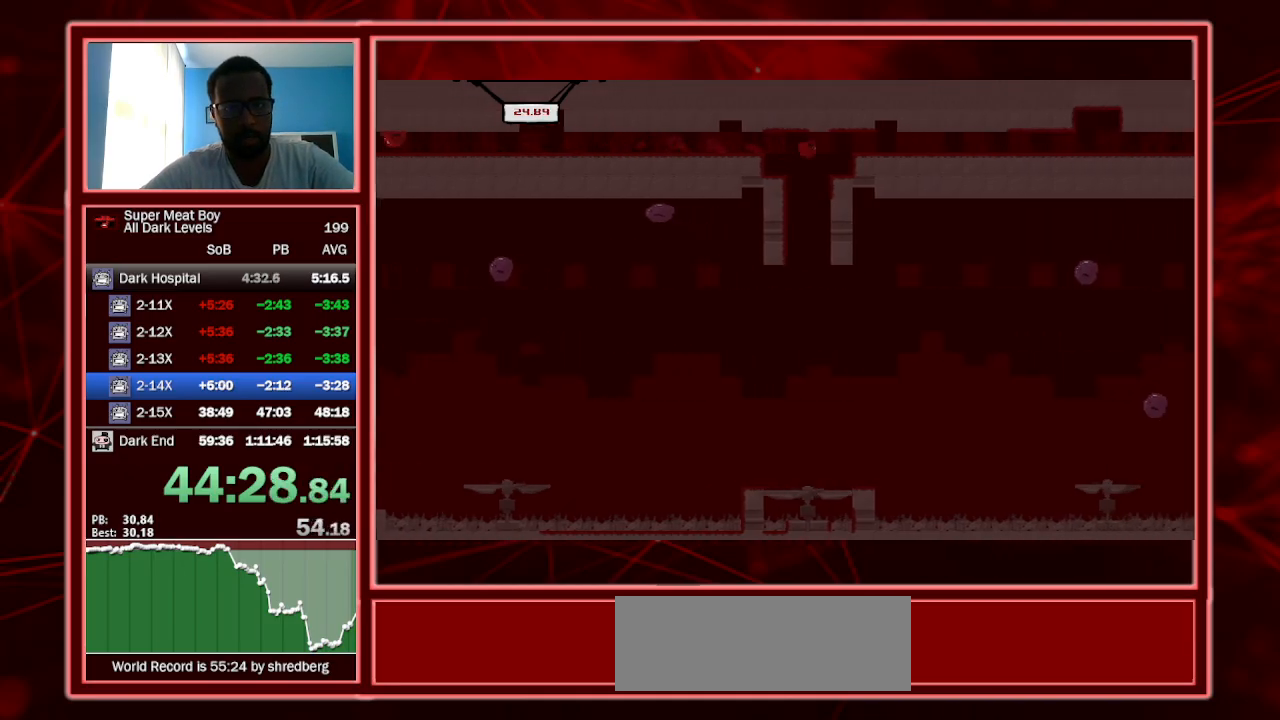
{"keys": ["left", "shift"], "events": [[34, "right", "up"], [267, "left", "down"]]}
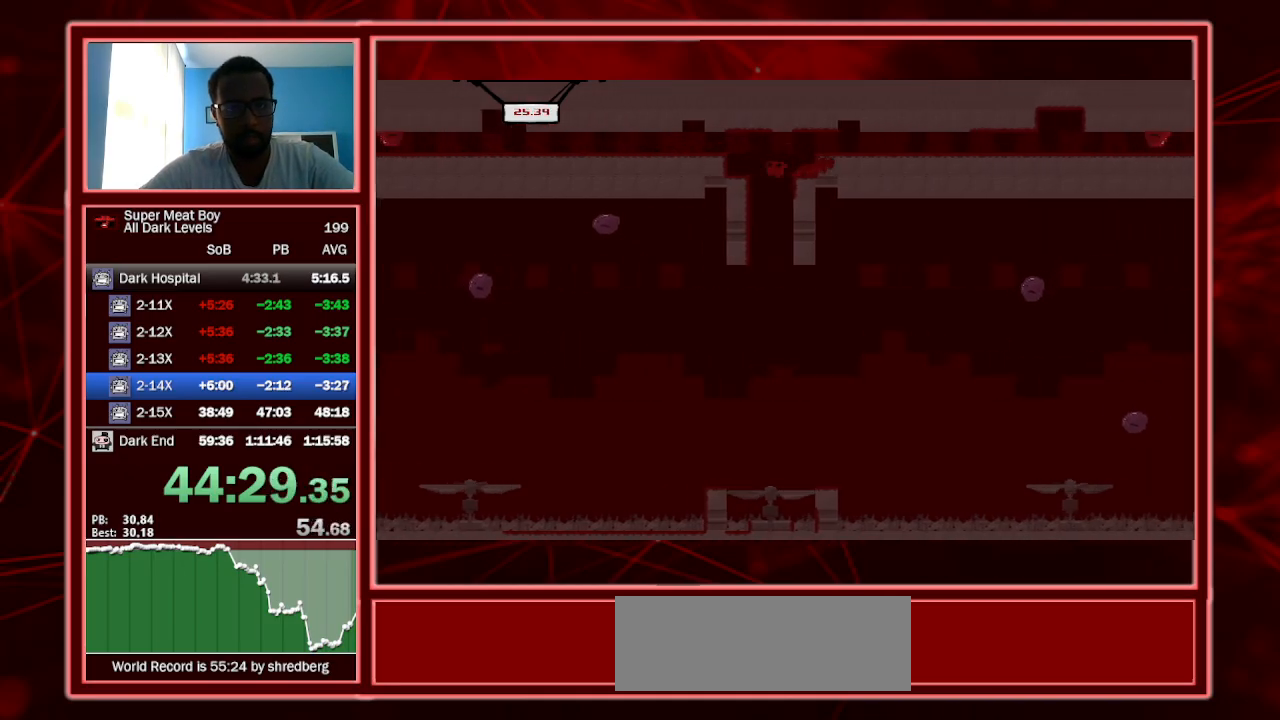
{"keys": ["shift"], "events": [[167, "left", "up"]]}
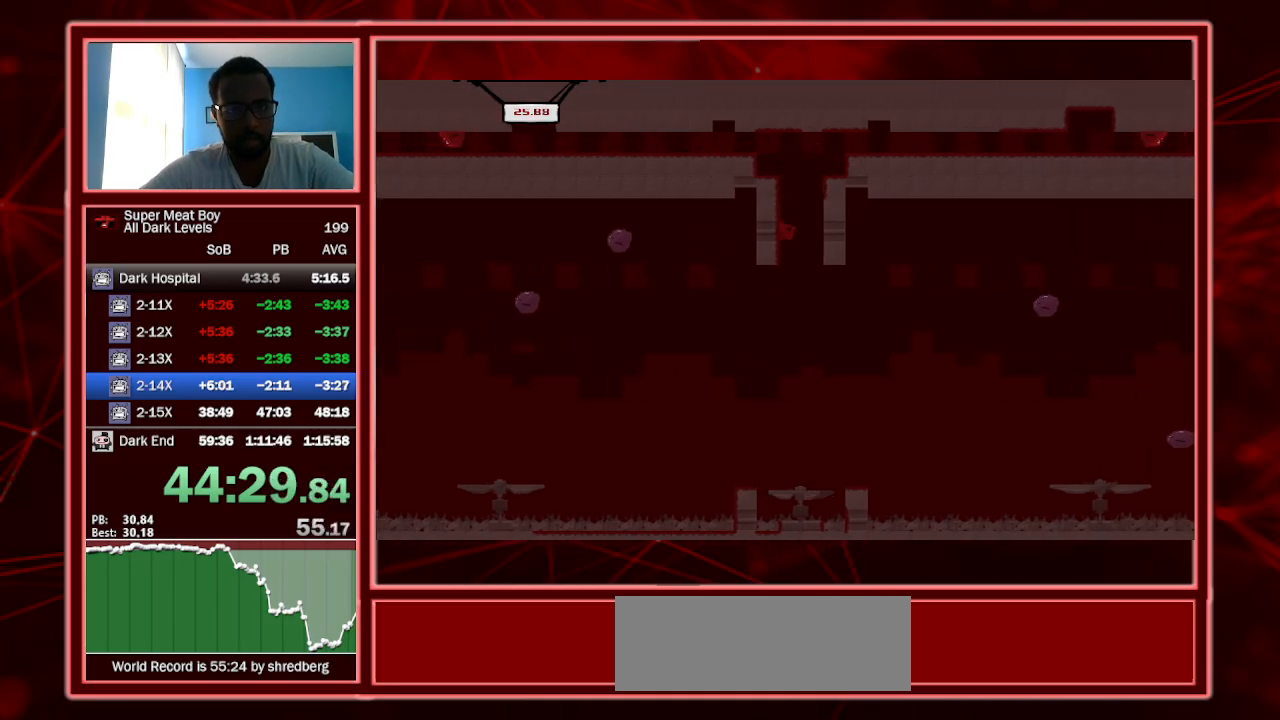
{"keys": ["shift"], "events": [[300, "left", "down"], [467, "left", "up"]]}
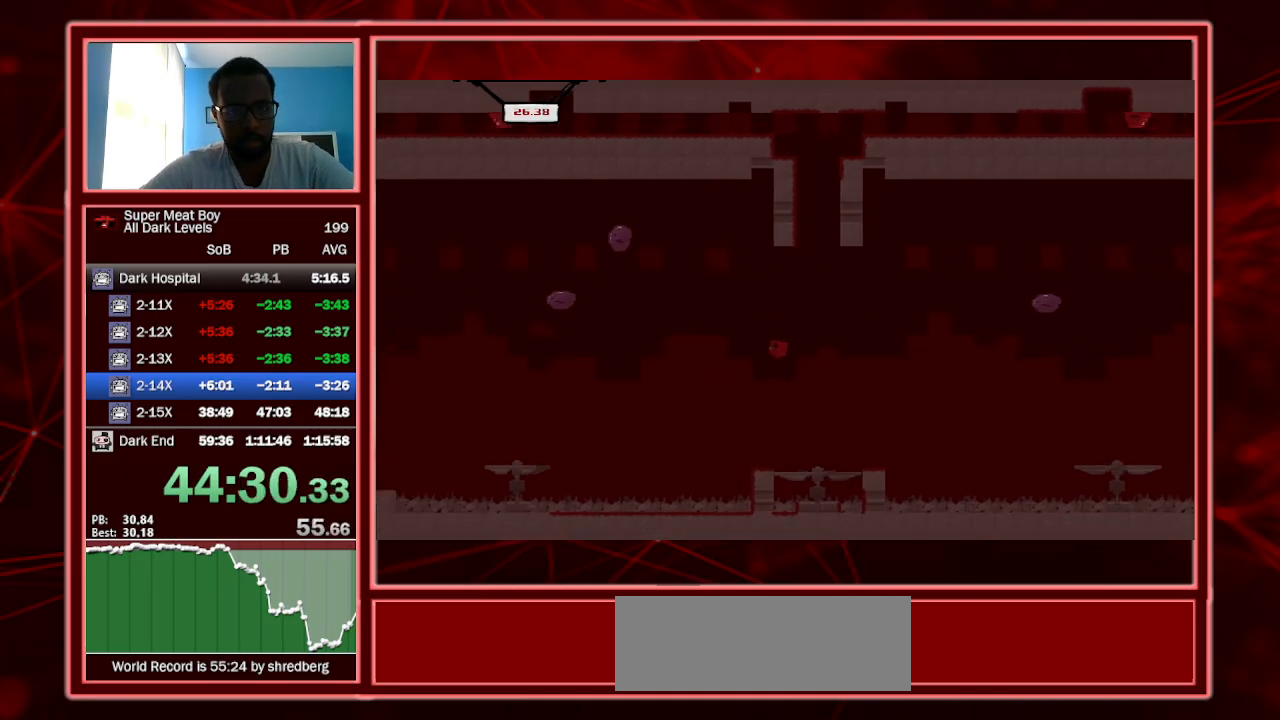
{"keys": ["shift"], "events": [[100, "right", "down"], [234, "right", "up"]]}
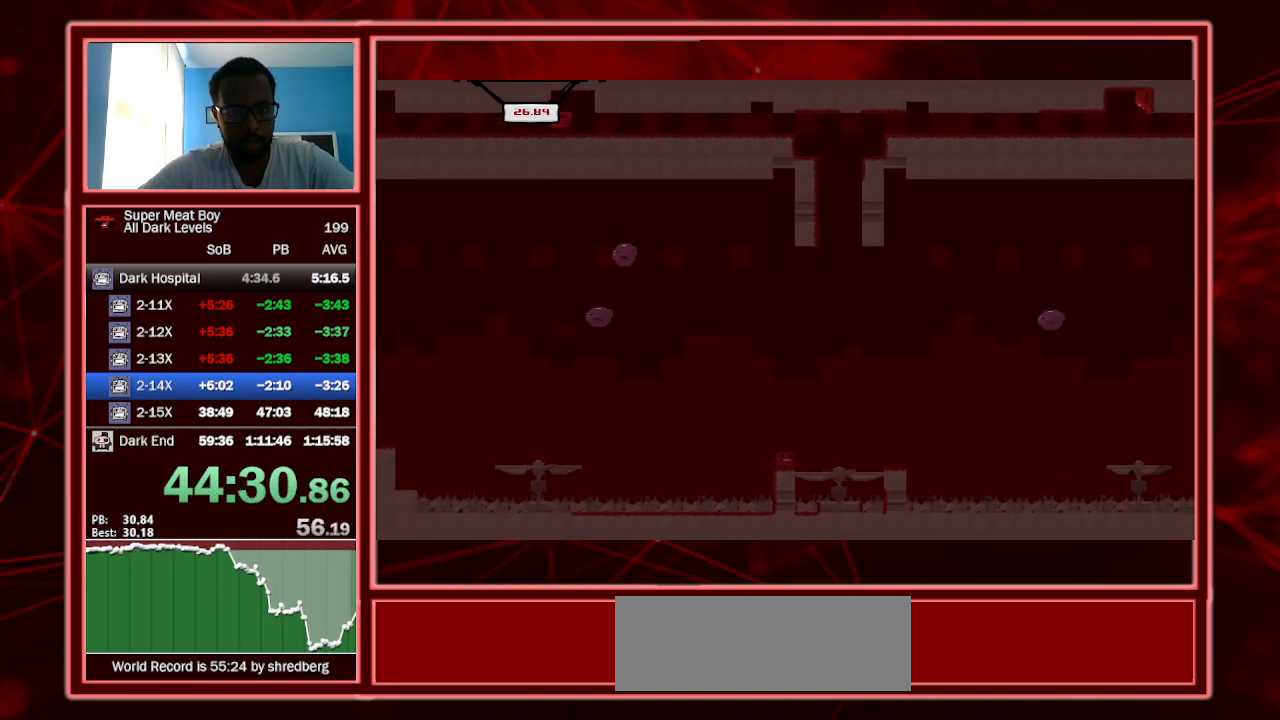
{"keys": ["left", "shift", "space"], "events": [[234, "right", "down"], [267, "space", "down"], [367, "left", "down"], [367, "right", "up"]]}
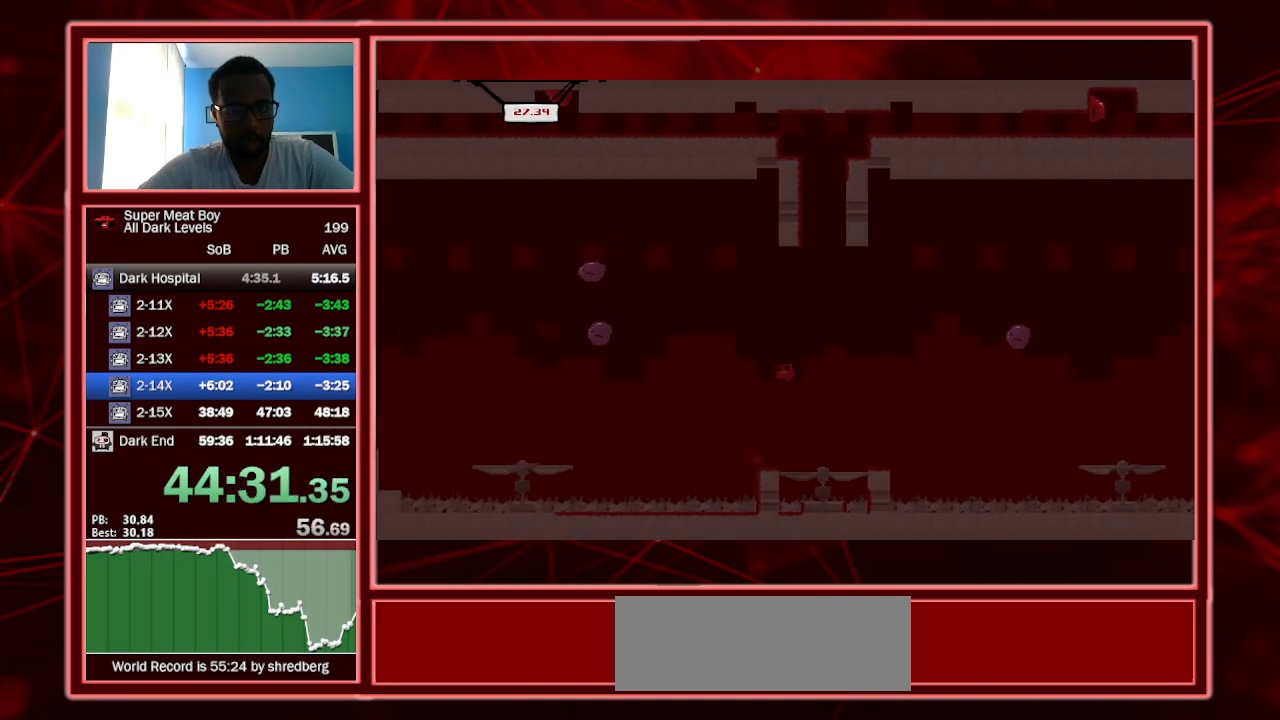
{"keys": ["left", "shift", "space"], "events": []}
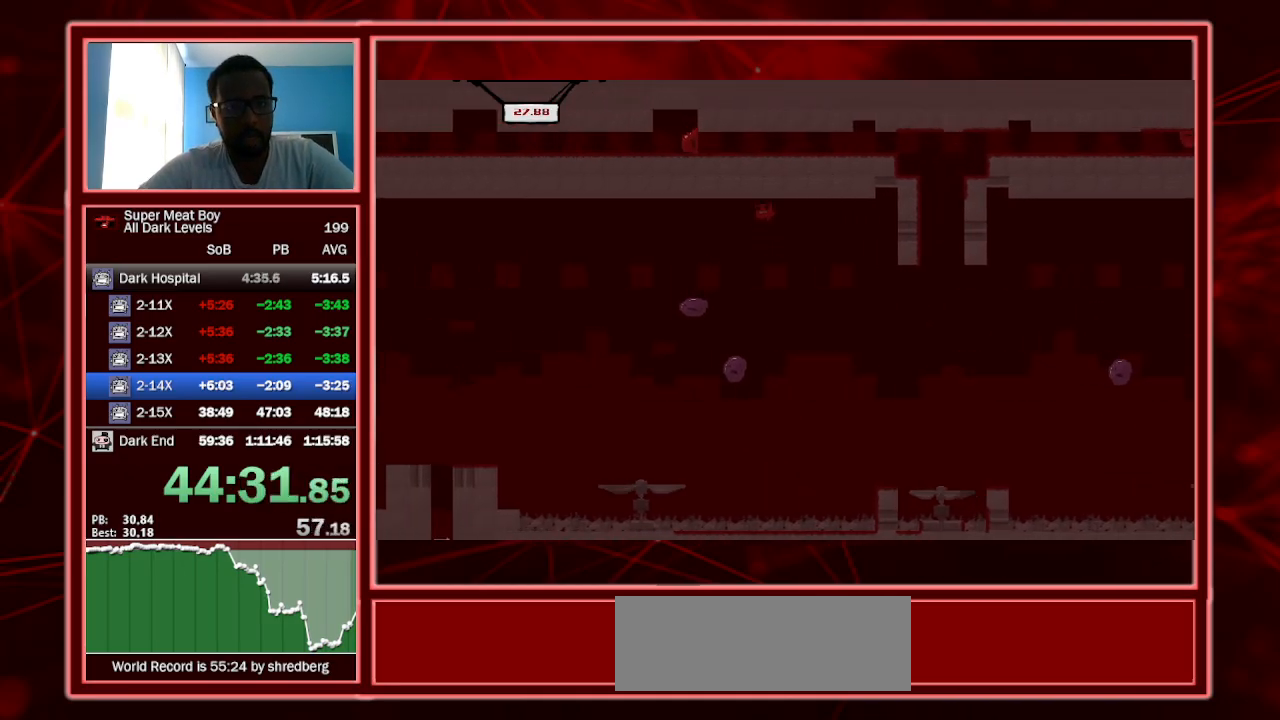
{"keys": ["shift"], "events": [[67, "space", "up"], [334, "left", "up"]]}
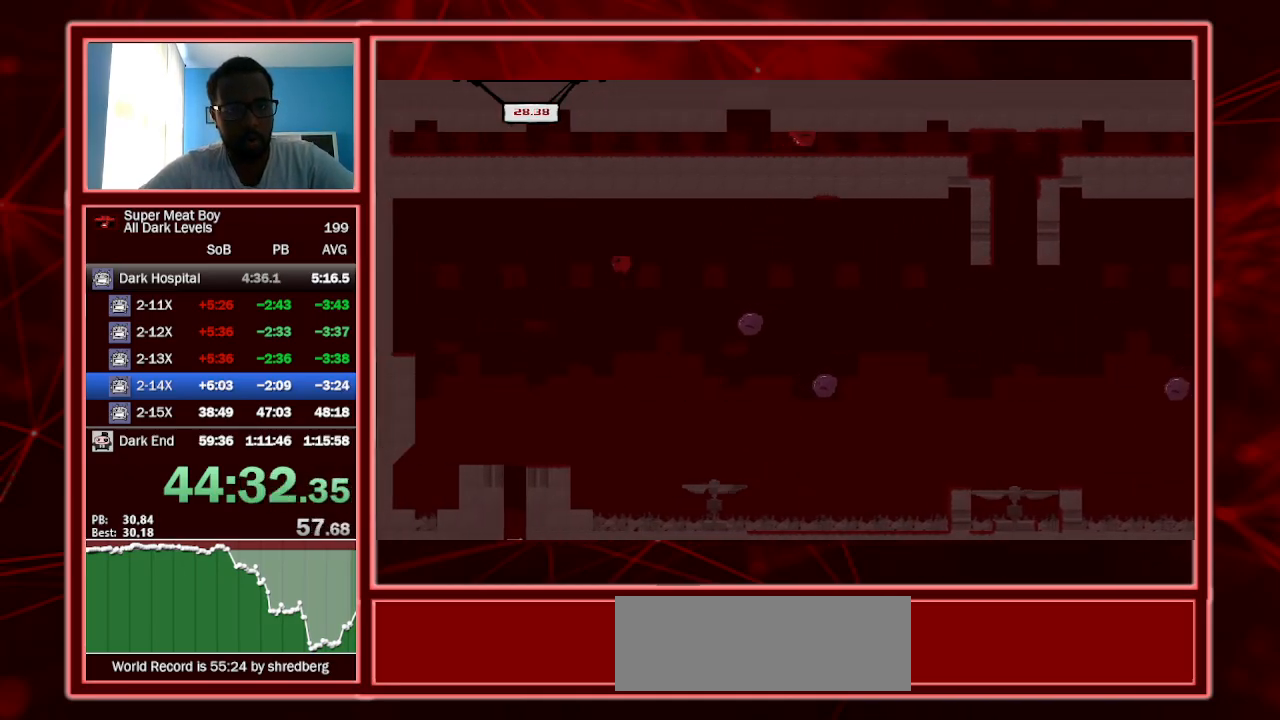
{"keys": ["right", "shift"], "events": [[134, "right", "down"], [367, "right", "up"], [467, "right", "down"]]}
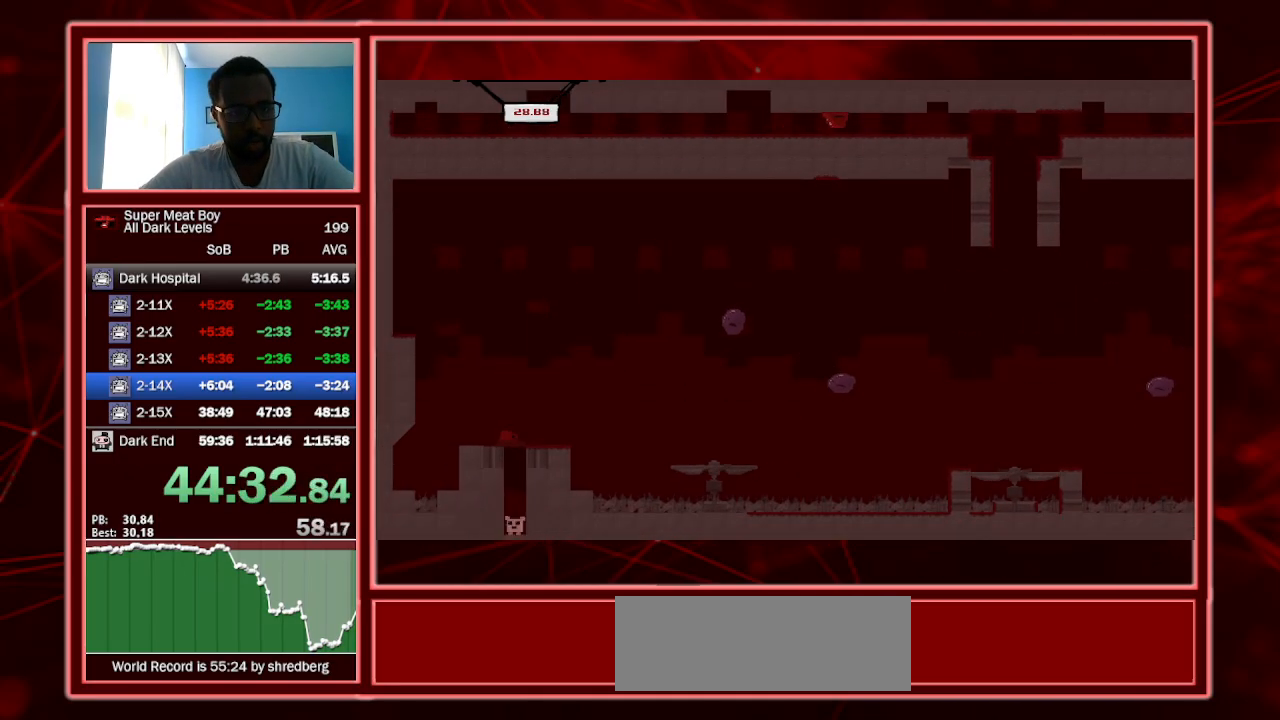
{"keys": ["shift"], "events": [[234, "right", "up"]]}
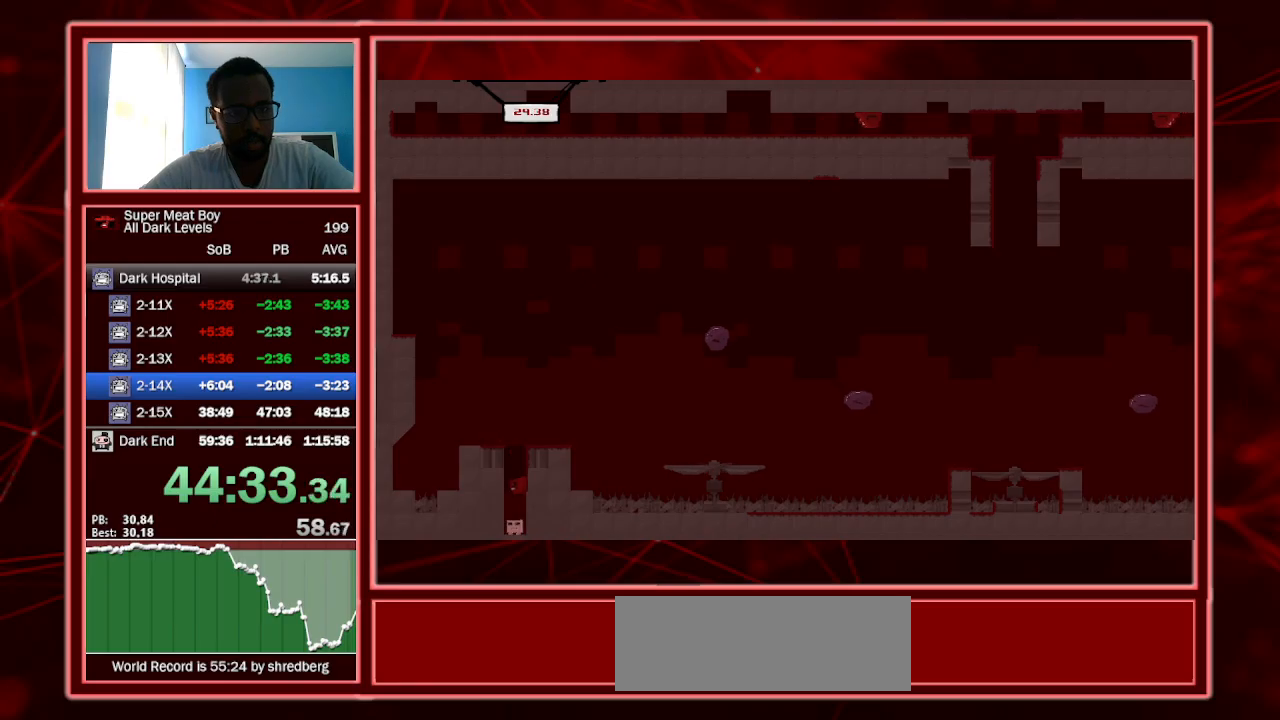
{"keys": ["shift"], "events": [[267, "a", "down"], [467, "a", "up"]]}
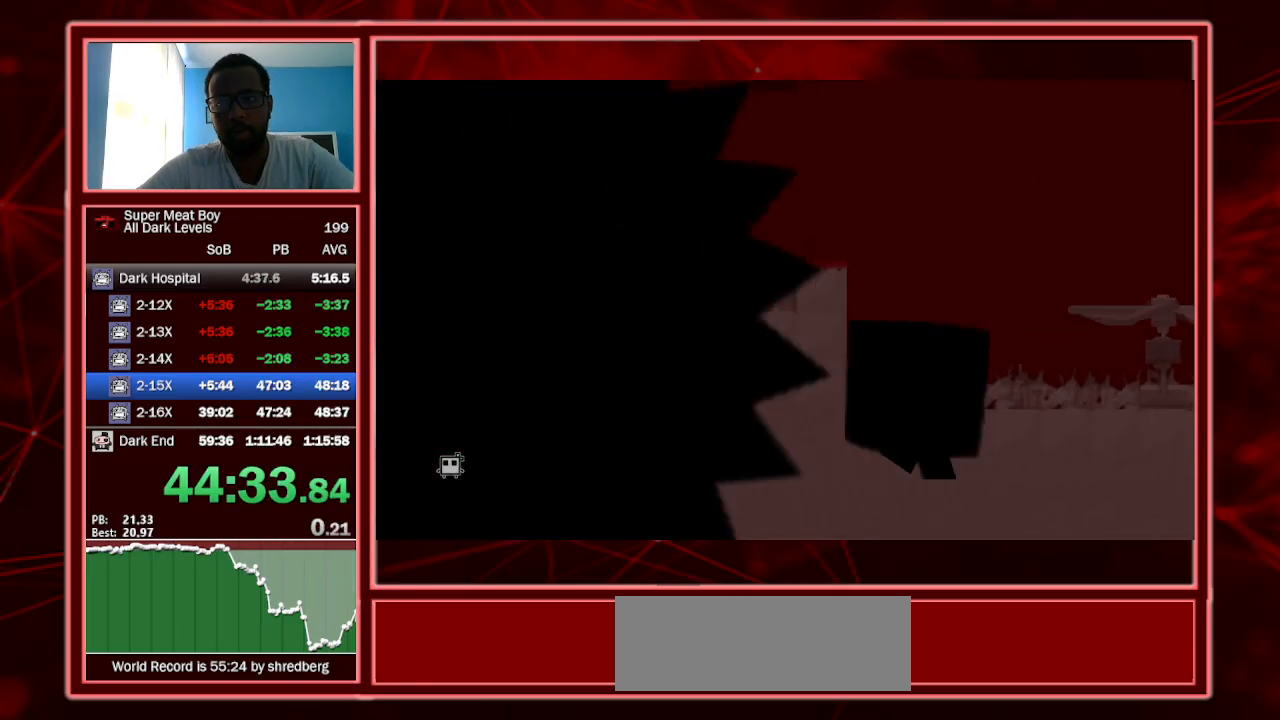
{"keys": ["shift"], "events": []}
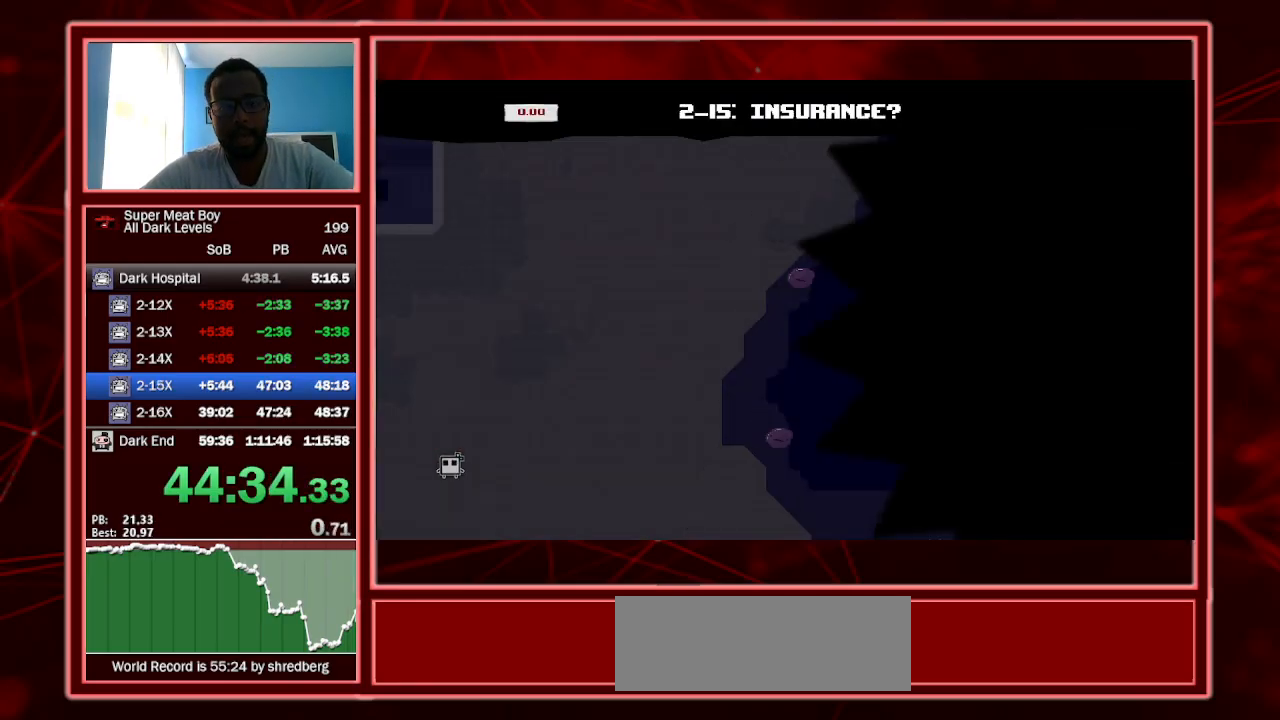
{"keys": ["shift"], "events": []}
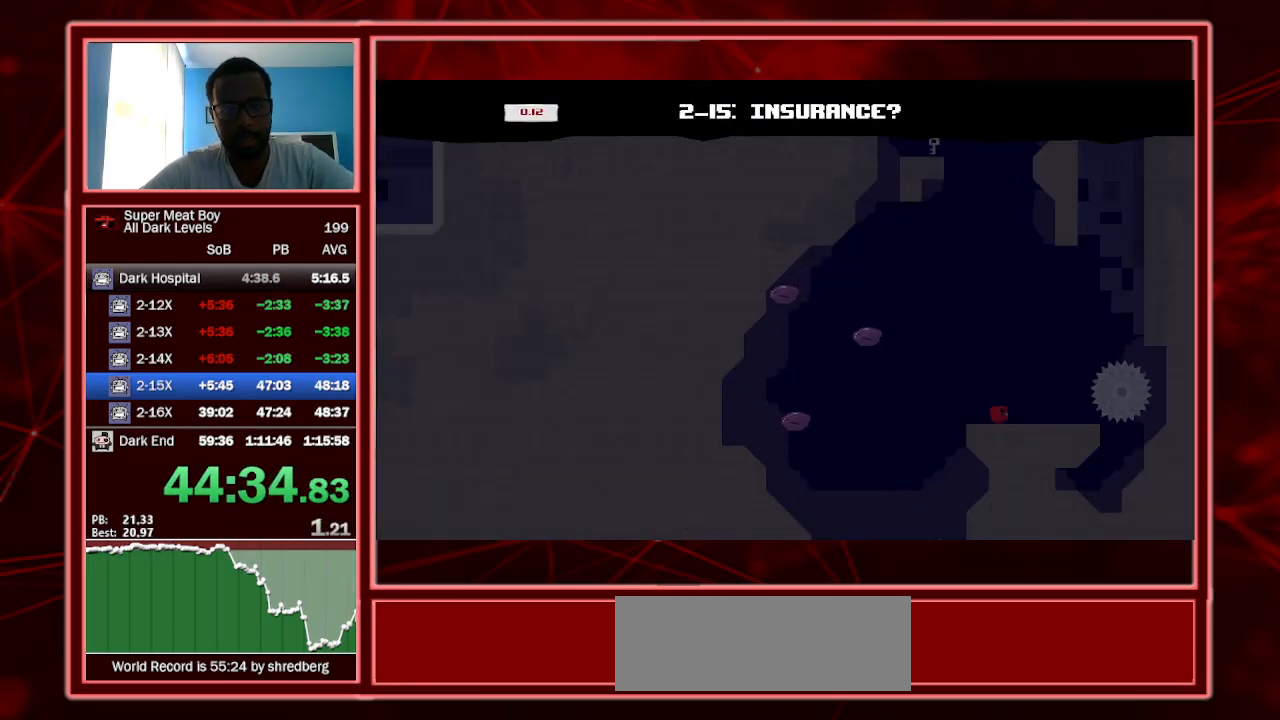
{"keys": ["right", "shift", "space"], "events": [[267, "right", "down"], [300, "space", "down"]]}
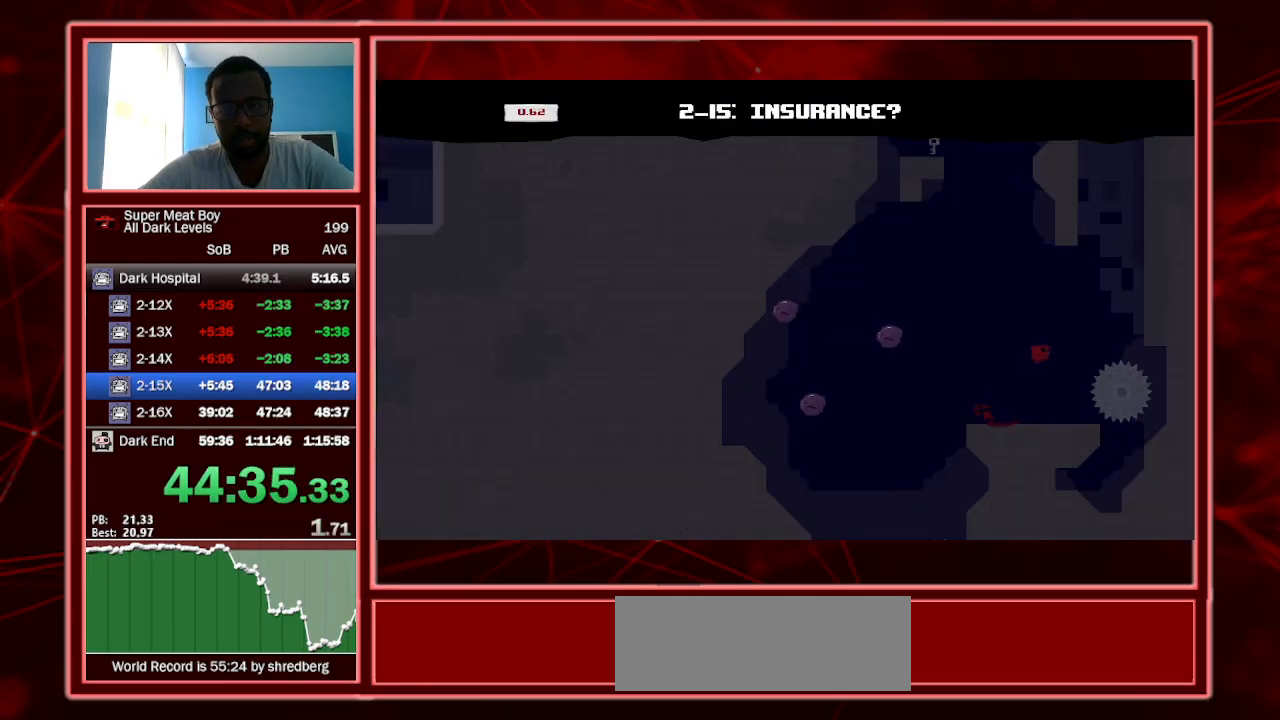
{"keys": ["left", "shift", "space"], "events": [[234, "space", "up"], [367, "left", "down"], [367, "right", "up"], [400, "space", "down"]]}
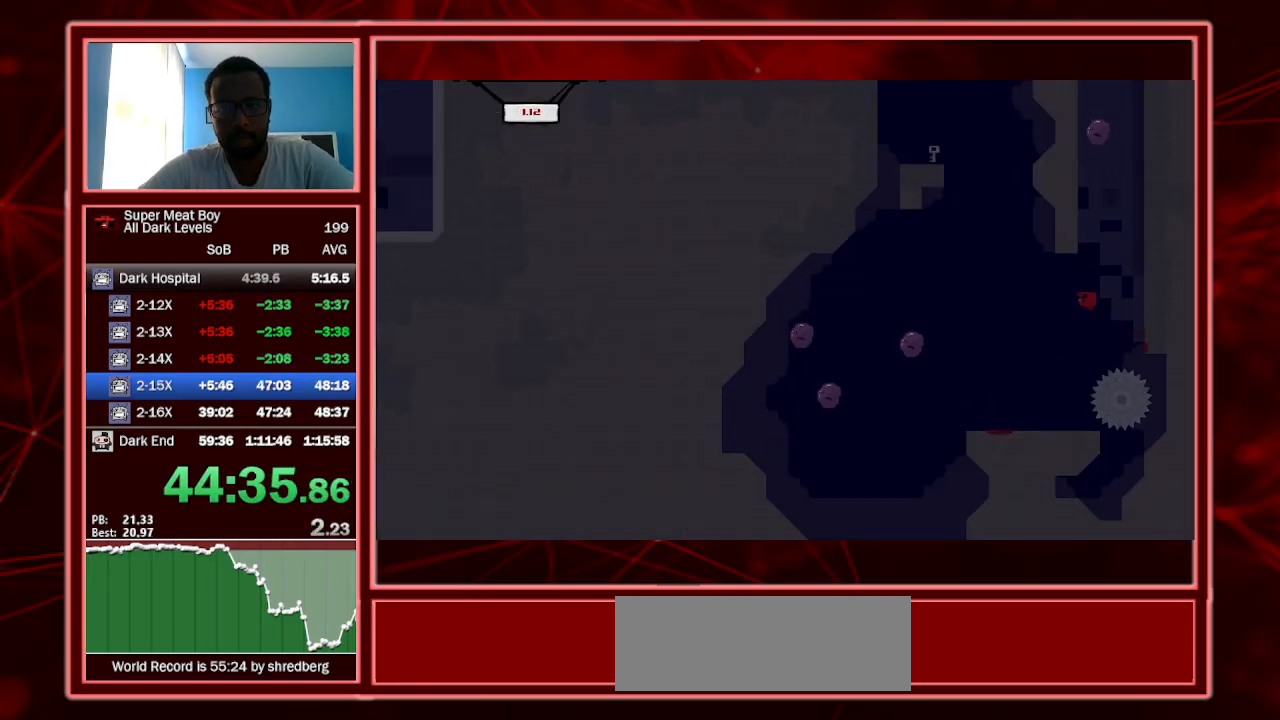
{"keys": ["right", "shift"], "events": [[34, "left", "up"], [34, "right", "down"], [434, "space", "up"]]}
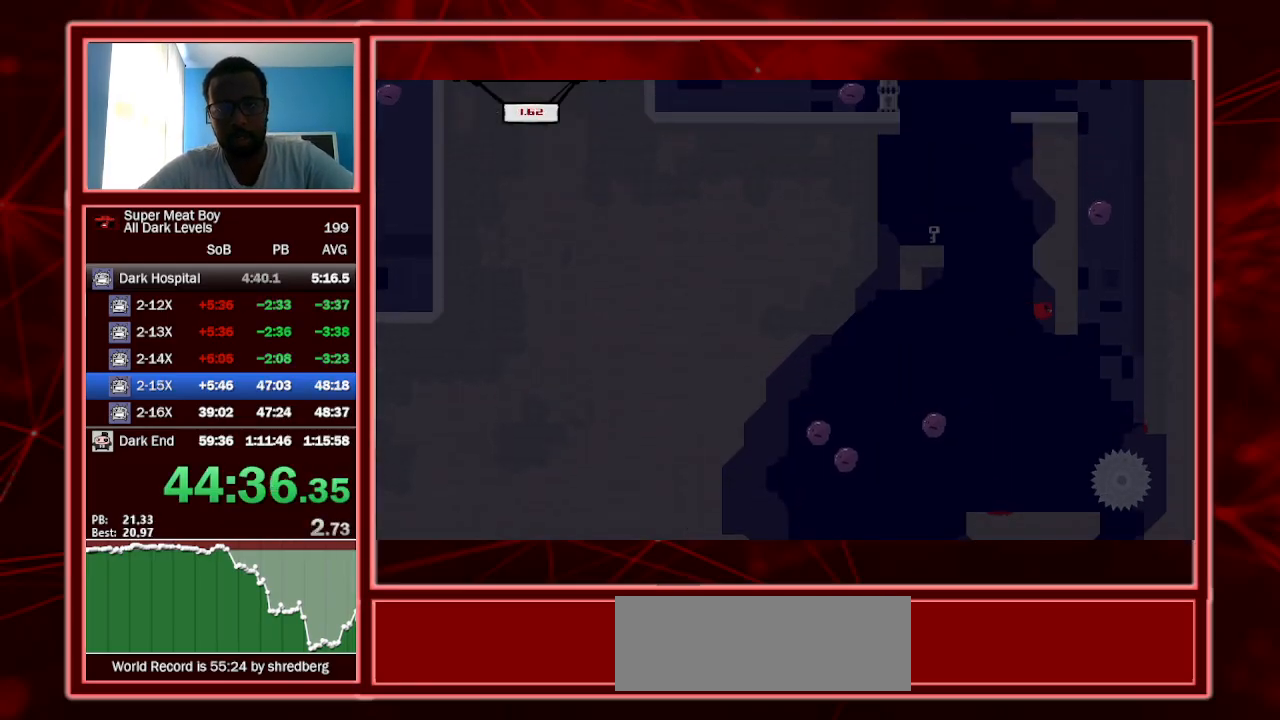
{"keys": ["left", "shift", "space"], "events": [[134, "left", "down"], [134, "right", "up"], [134, "space", "down"]]}
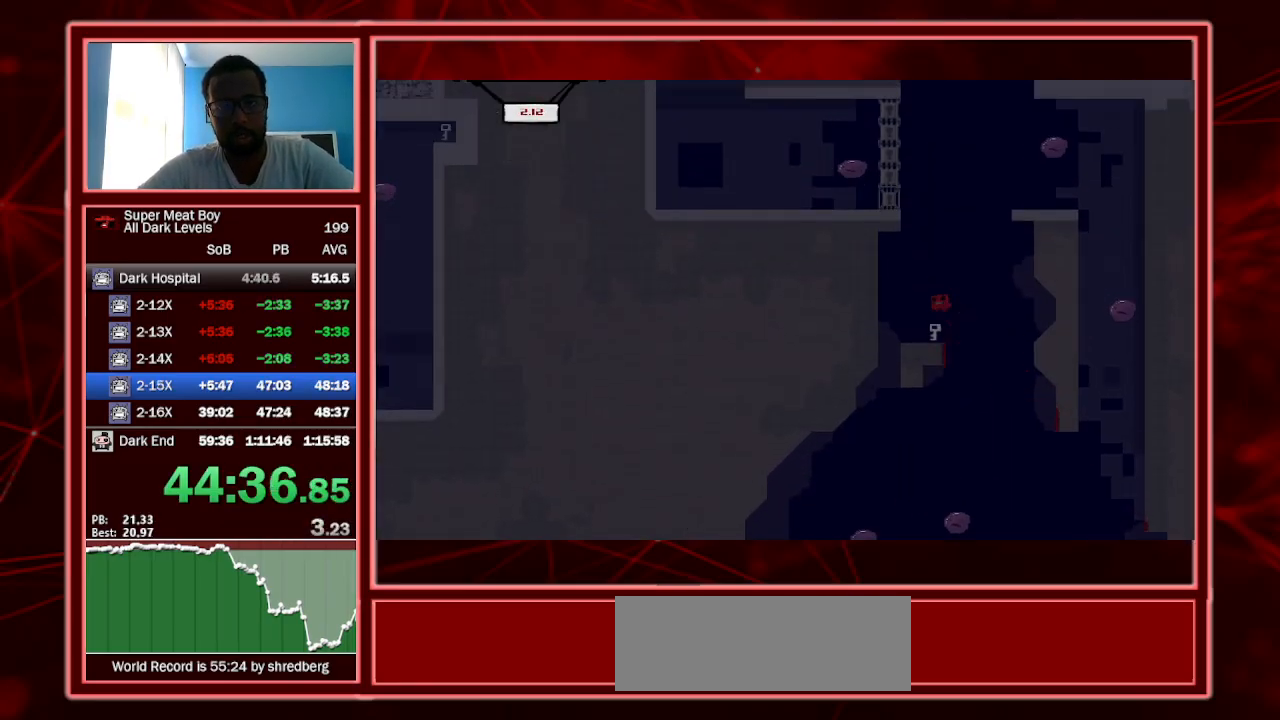
{"keys": ["left", "shift", "space"], "events": [[234, "space", "up"], [334, "space", "down"]]}
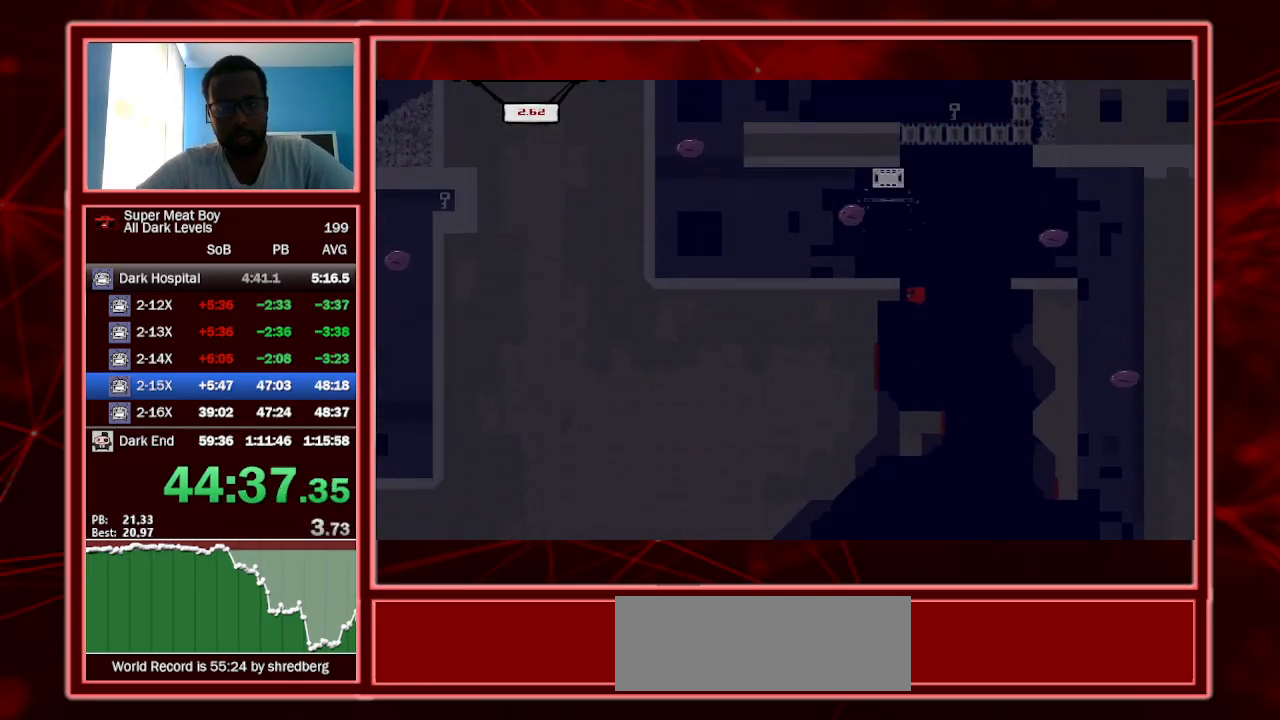
{"keys": ["left", "shift"], "events": [[300, "space", "up"]]}
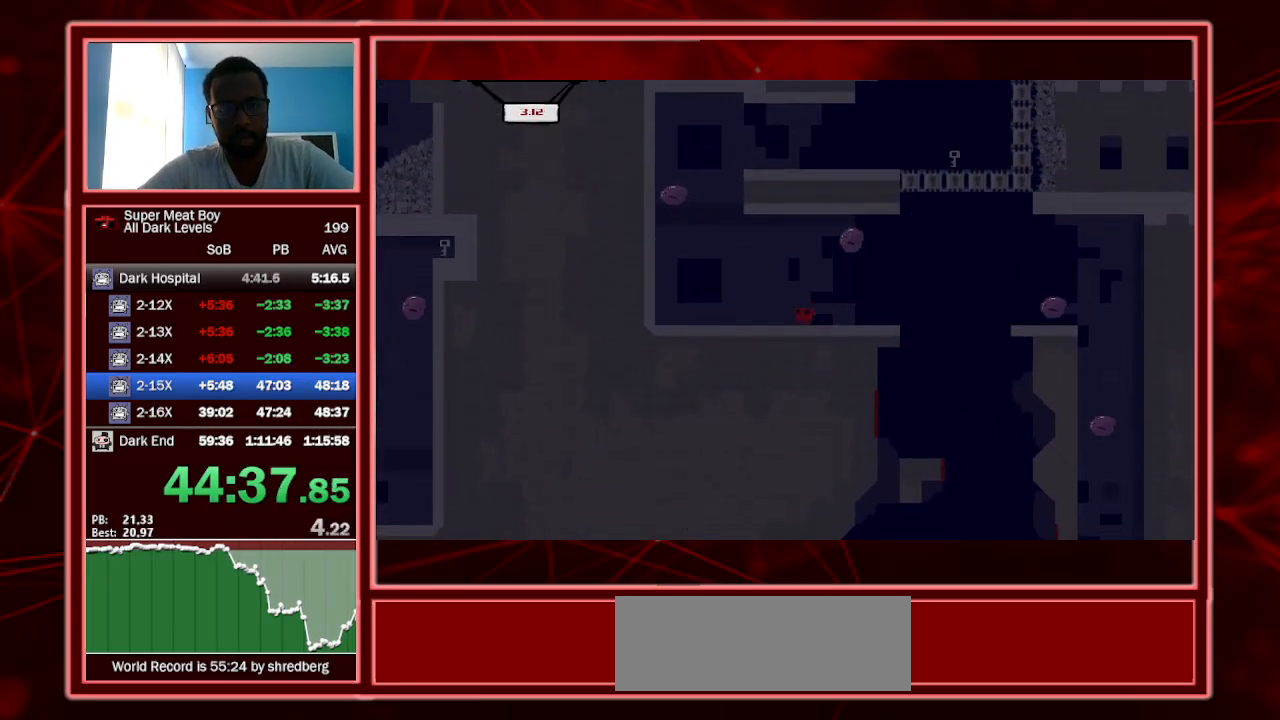
{"keys": ["right", "shift", "space"], "events": [[167, "space", "down"], [400, "space", "up"], [434, "left", "up"], [434, "right", "down"], [434, "space", "down"]]}
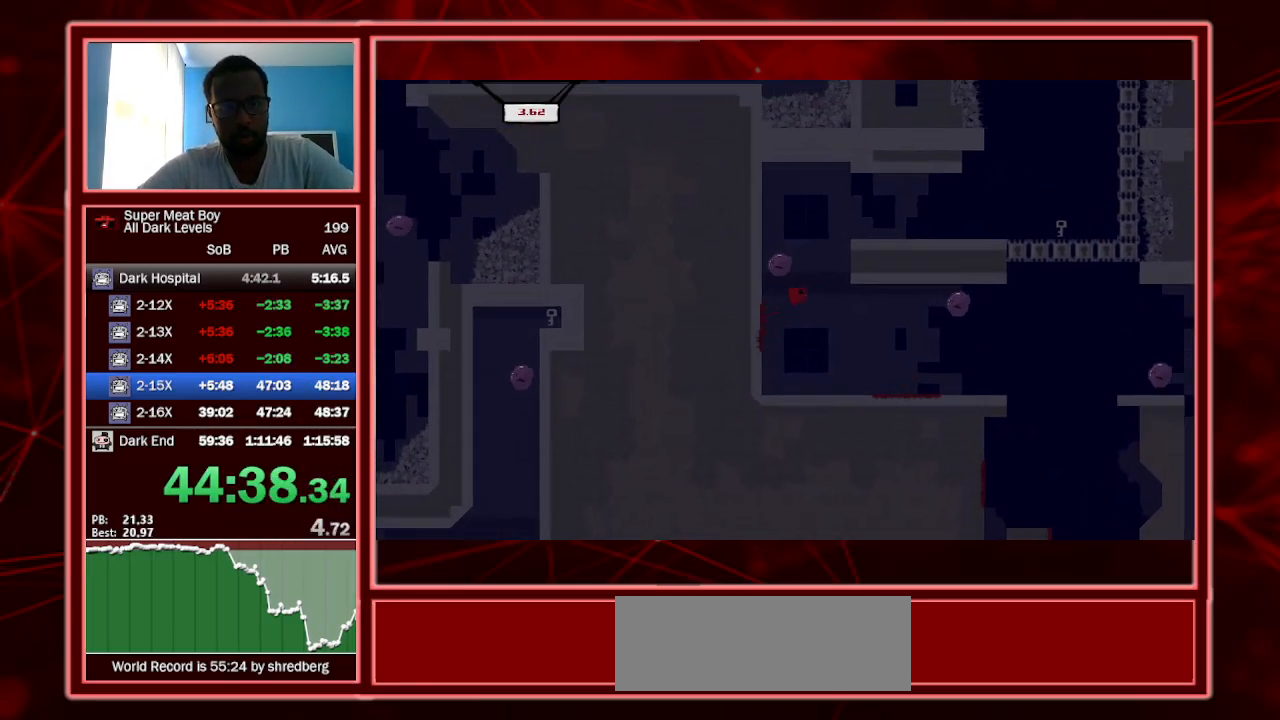
{"keys": ["right", "shift"], "events": [[367, "space", "up"]]}